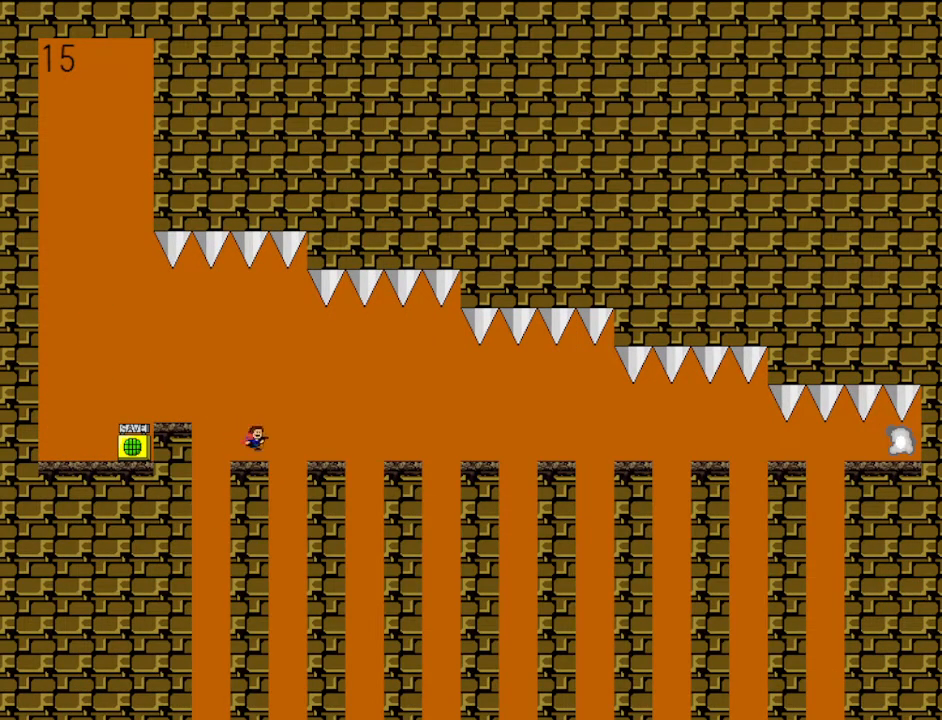
Gameplay with keyboard; each line is a JSON object with the keys held at the frame after it. "events" lists presses ("down") and releases ("up") of "down", "left", "r", "right", "shift", "up" and "z" between this image and that frame as [ms after this image, input, new state], when the widget could be followed in between. No other keys are recorded. Mouse input is not recorded.
{"keys": ["right", "shift"], "events": []}
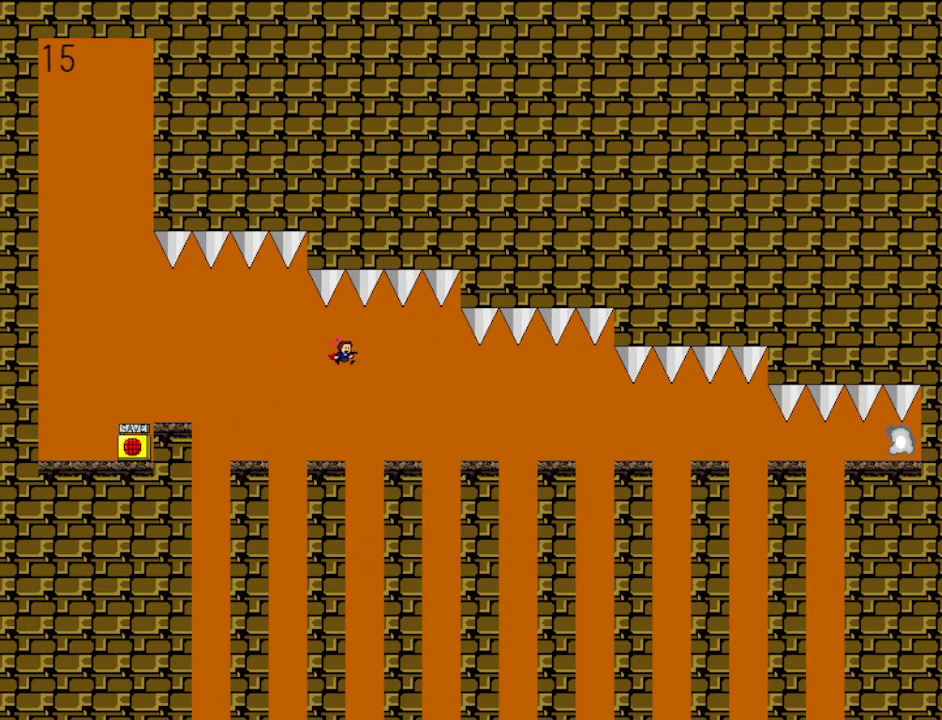
{"keys": ["right", "shift"], "events": [[33, "shift", "up"], [400, "shift", "down"]]}
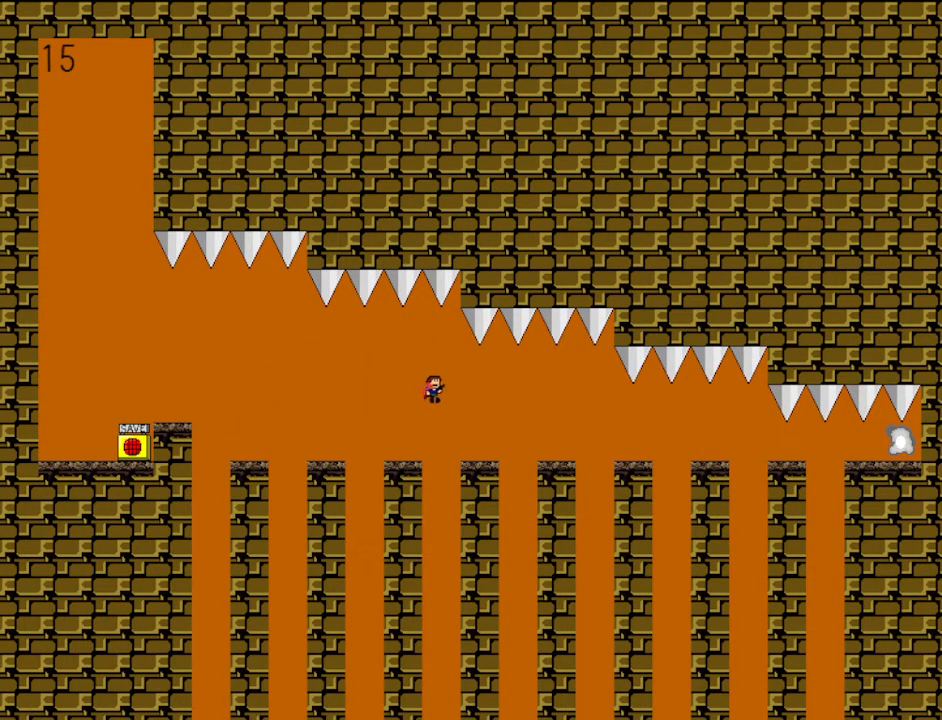
{"keys": ["right"], "events": [[200, "shift", "up"]]}
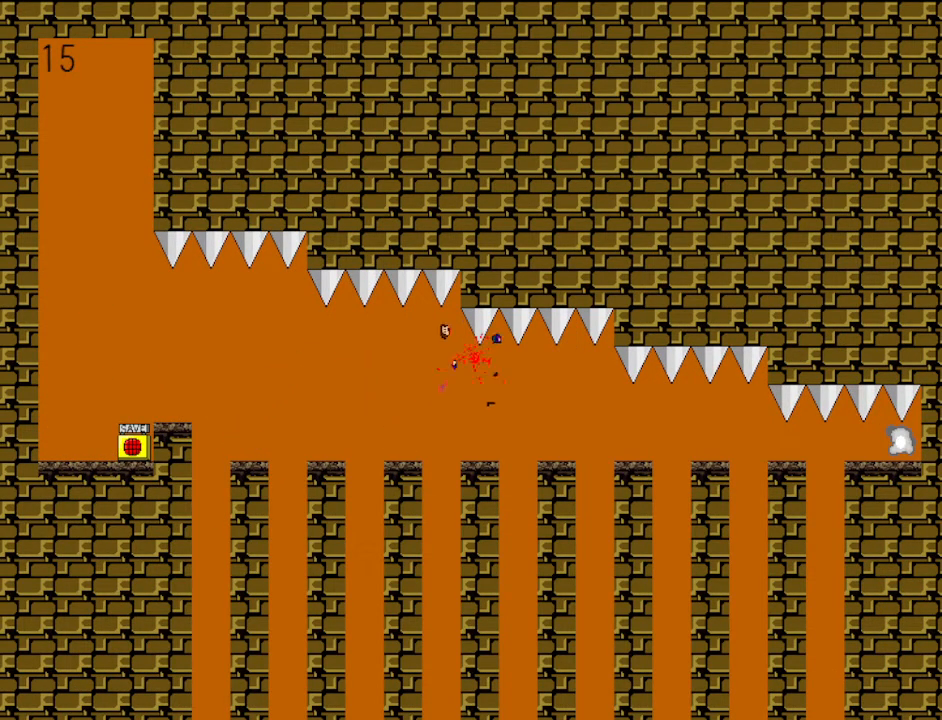
{"keys": ["right", "shift"], "events": [[133, "right", "up"], [233, "r", "down"], [333, "r", "up"], [433, "right", "down"], [467, "shift", "down"]]}
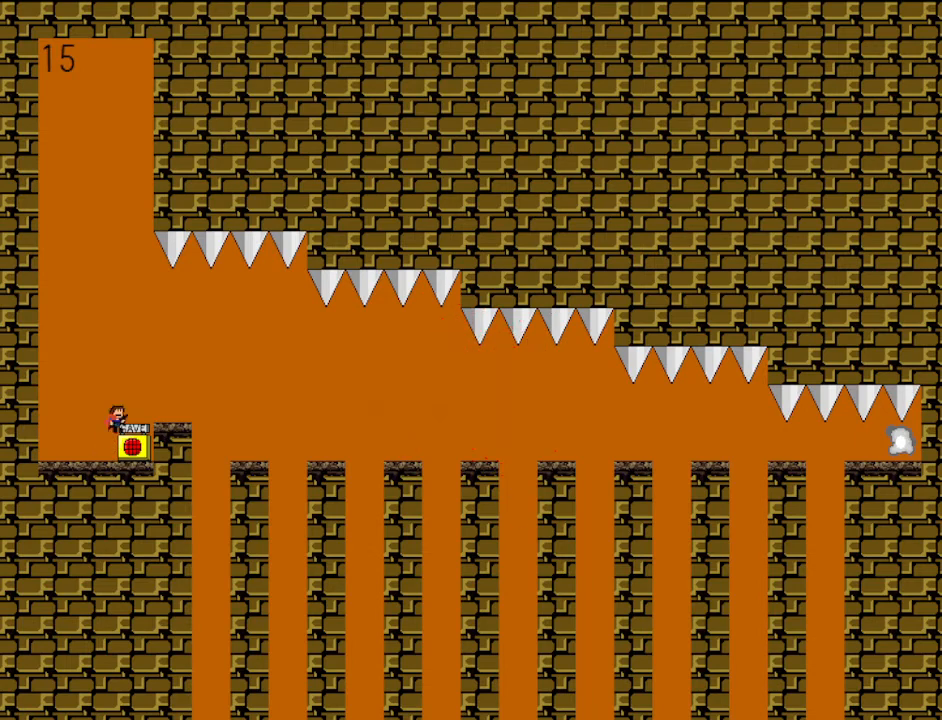
{"keys": ["right"], "events": [[100, "shift", "up"], [267, "shift", "down"], [300, "shift", "up"]]}
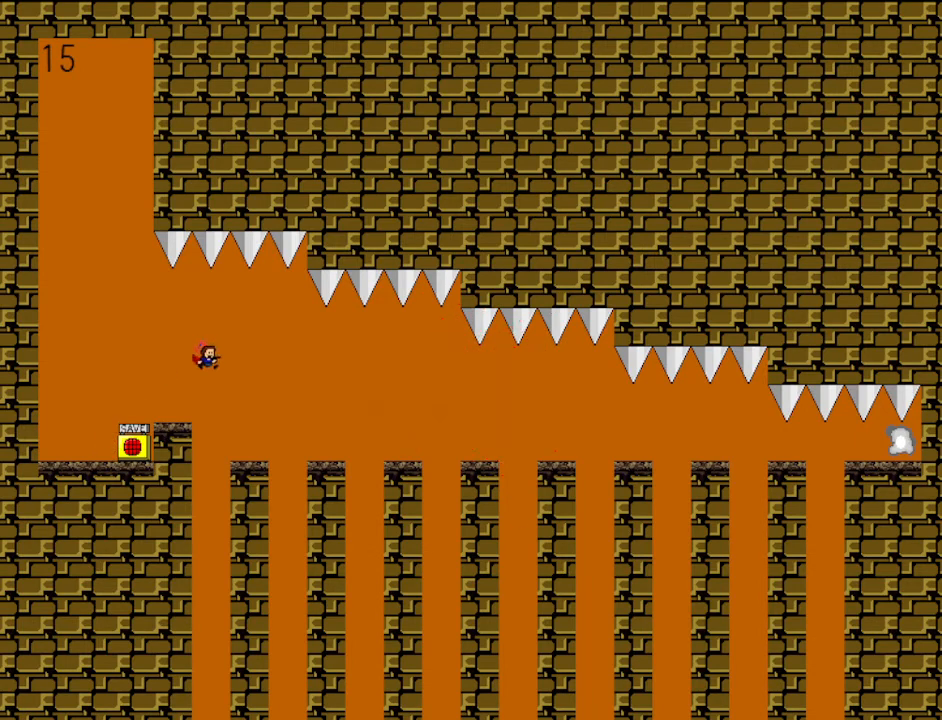
{"keys": ["right", "shift"], "events": [[367, "shift", "down"]]}
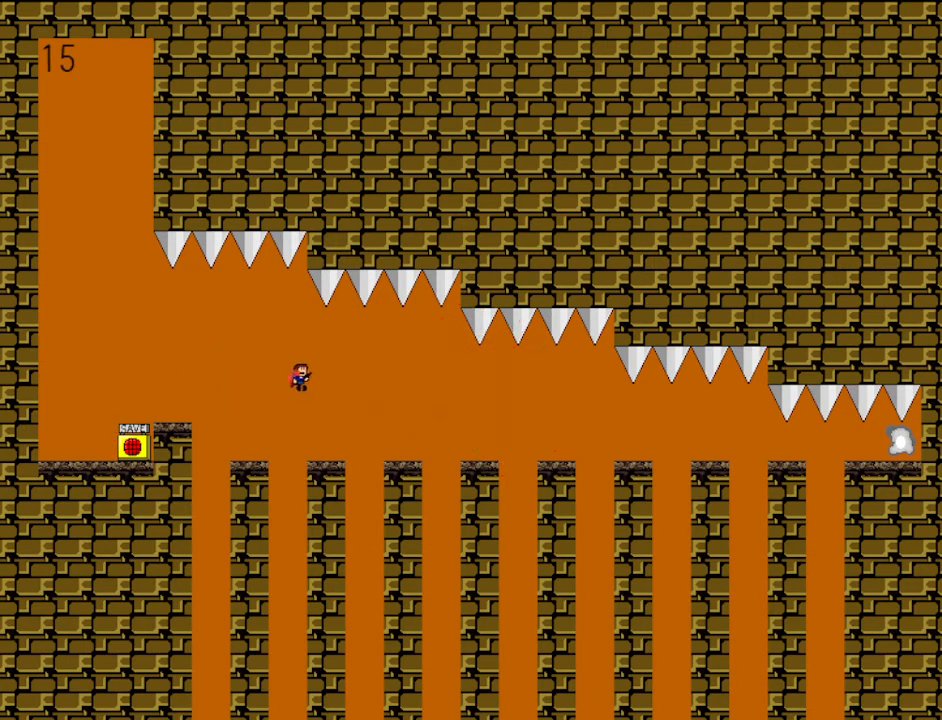
{"keys": ["right"], "events": [[167, "shift", "up"]]}
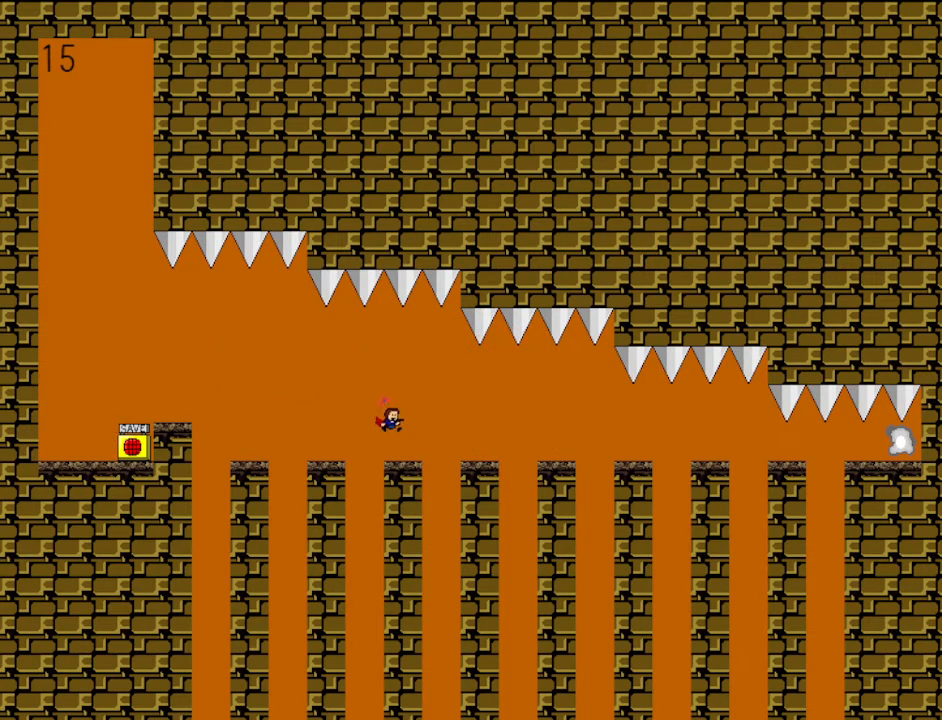
{"keys": ["right"], "events": [[167, "shift", "down"], [200, "shift", "up"]]}
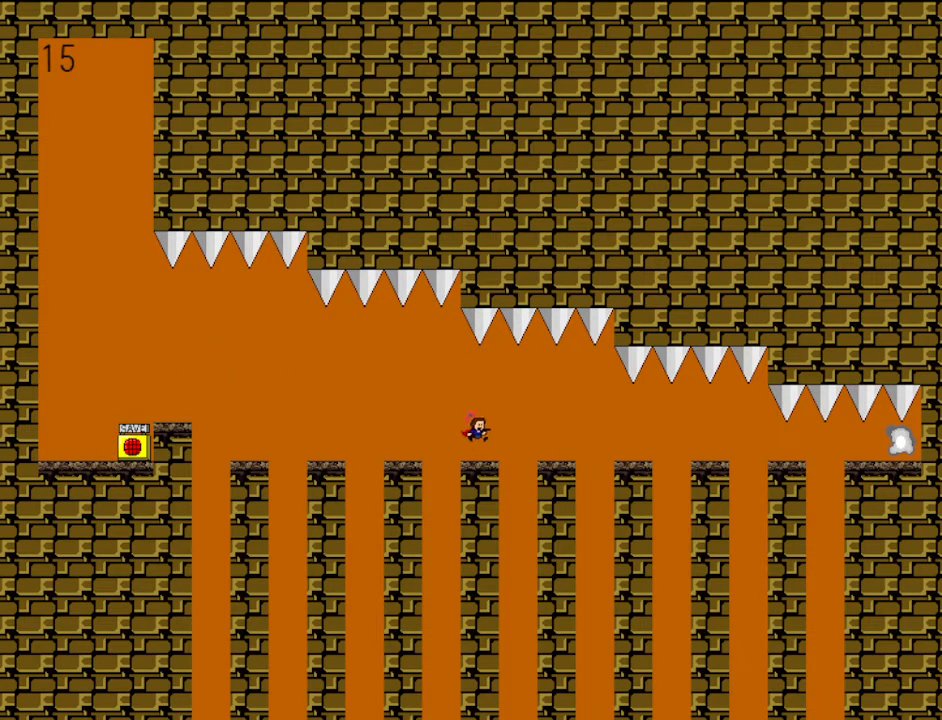
{"keys": ["right"], "events": [[33, "shift", "down"], [100, "shift", "up"], [467, "shift", "down"], [500, "shift", "up"]]}
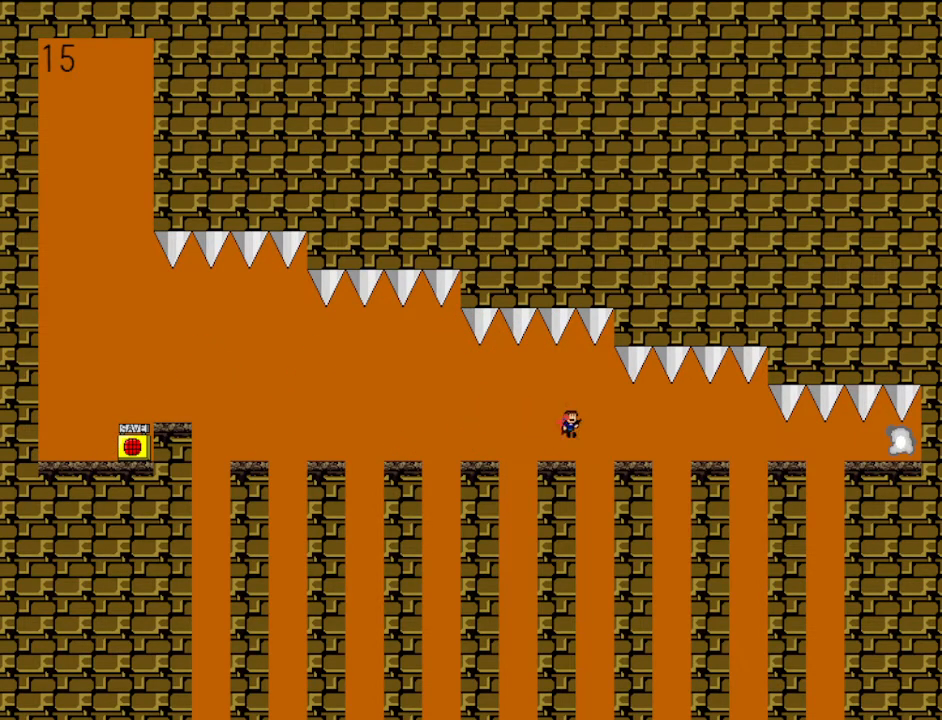
{"keys": ["right"], "events": [[433, "shift", "down"], [467, "shift", "up"]]}
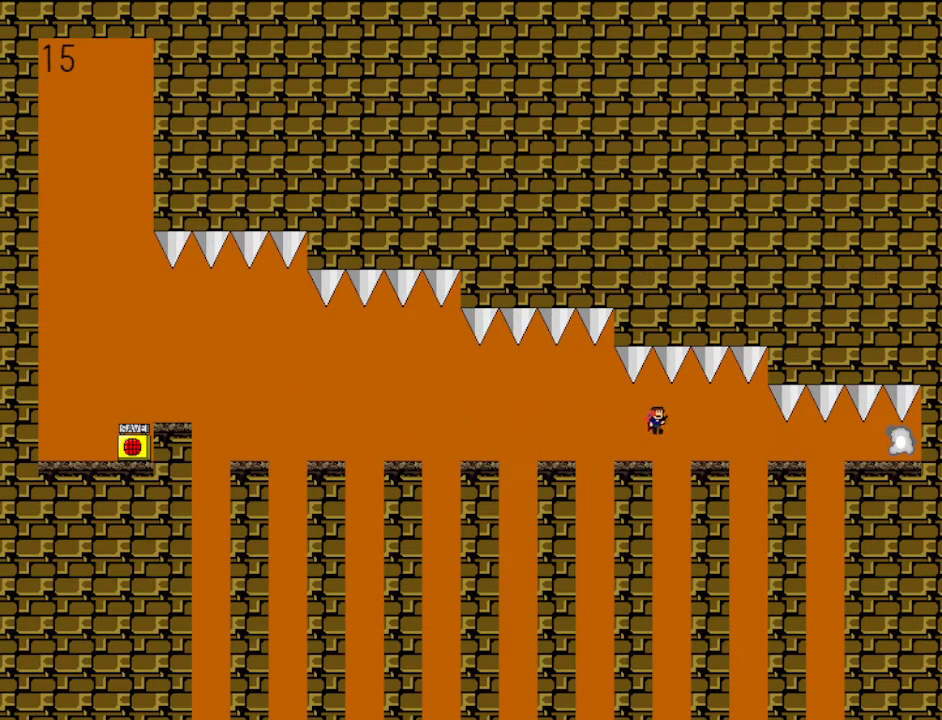
{"keys": ["right"], "events": [[367, "shift", "down"], [400, "shift", "up"]]}
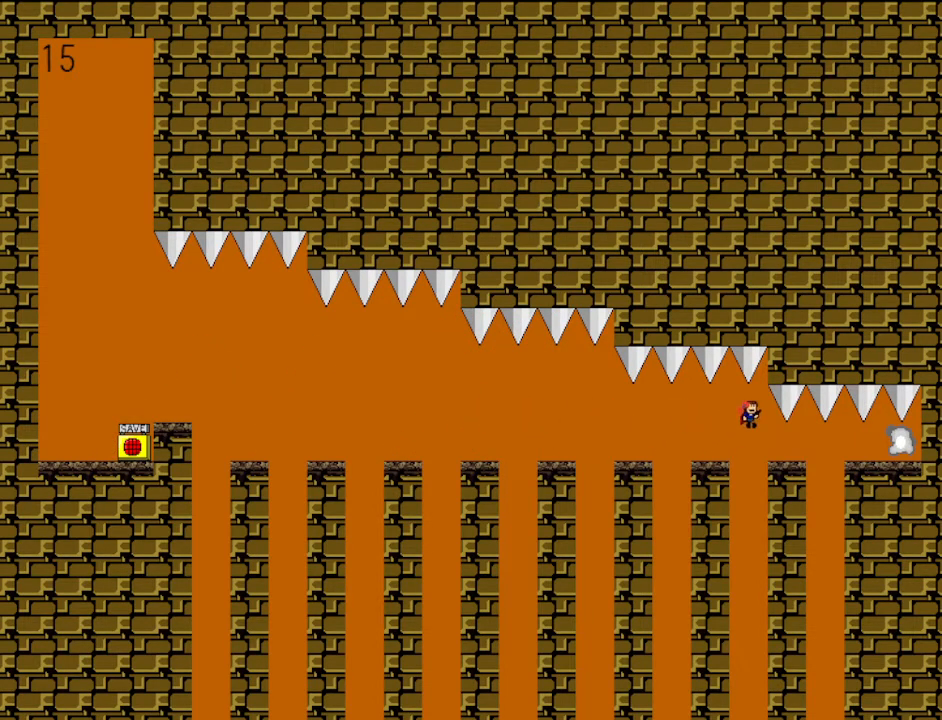
{"keys": ["right"], "events": [[33, "right", "up"], [133, "right", "down"]]}
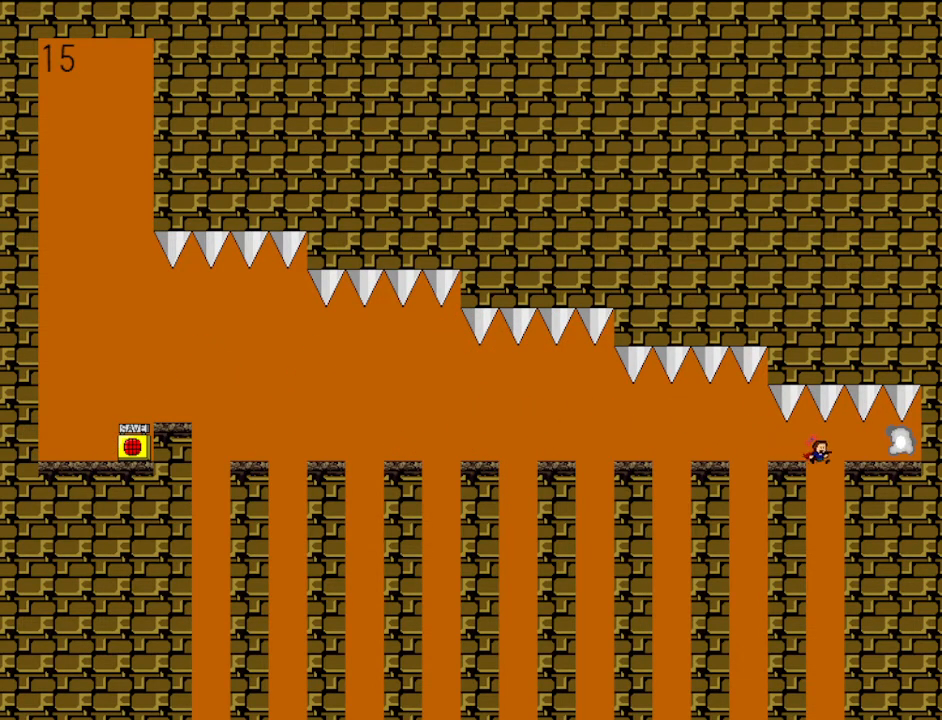
{"keys": ["right"], "events": [[67, "shift", "down"], [100, "shift", "up"], [200, "right", "up"], [300, "right", "down"]]}
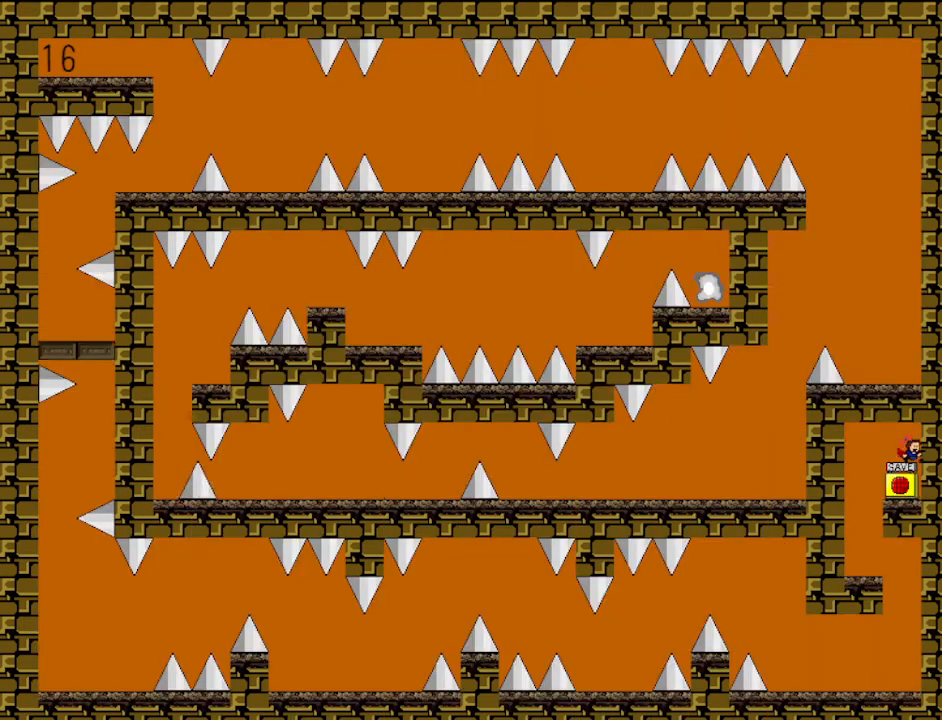
{"keys": ["left", "z"], "events": [[133, "right", "up"], [467, "left", "down"], [500, "z", "down"]]}
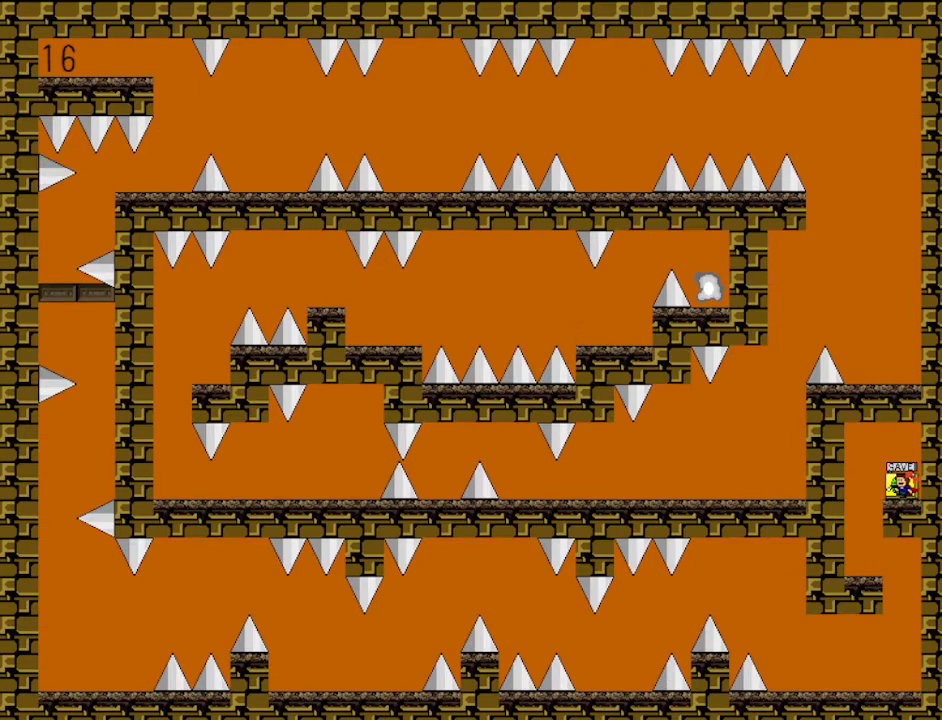
{"keys": ["right"], "events": [[100, "z", "up"], [300, "left", "up"], [300, "right", "down"]]}
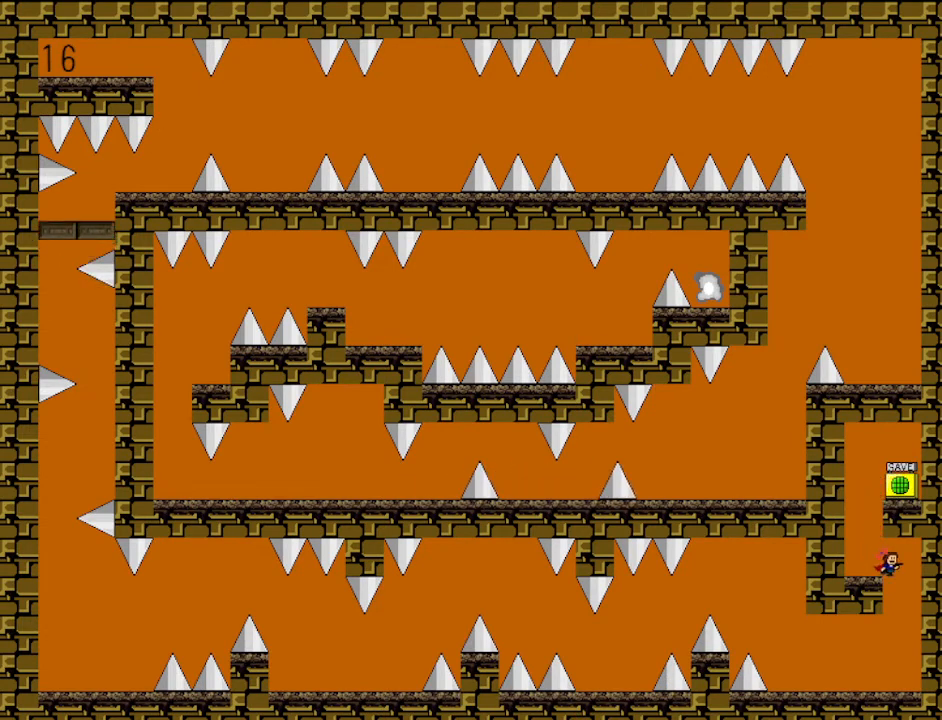
{"keys": ["left"], "events": [[67, "left", "down"], [67, "right", "up"]]}
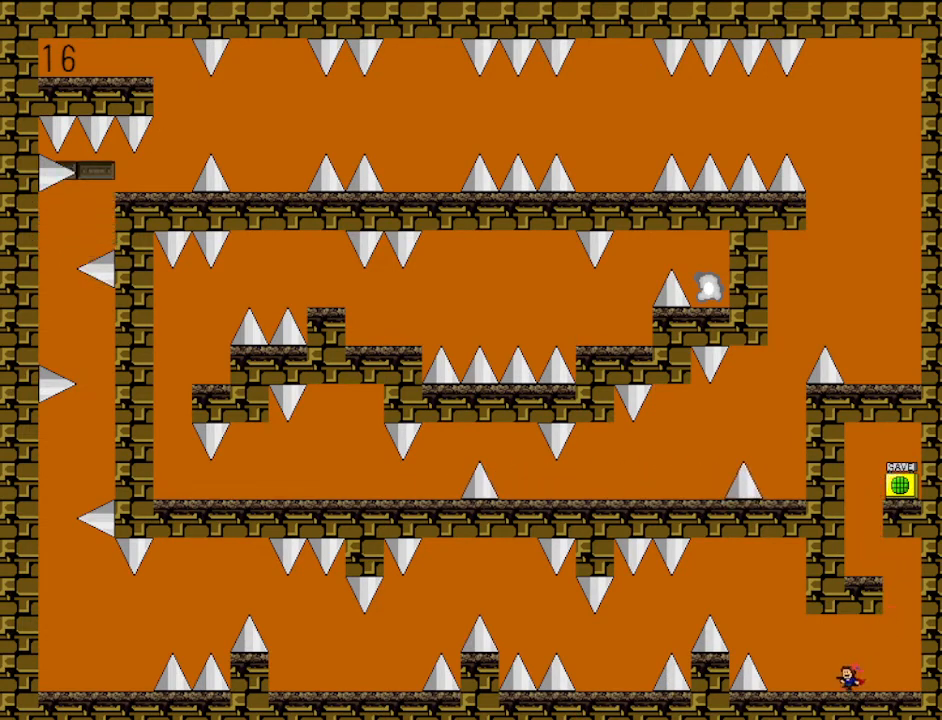
{"keys": ["left"], "events": [[267, "shift", "down"], [400, "shift", "up"]]}
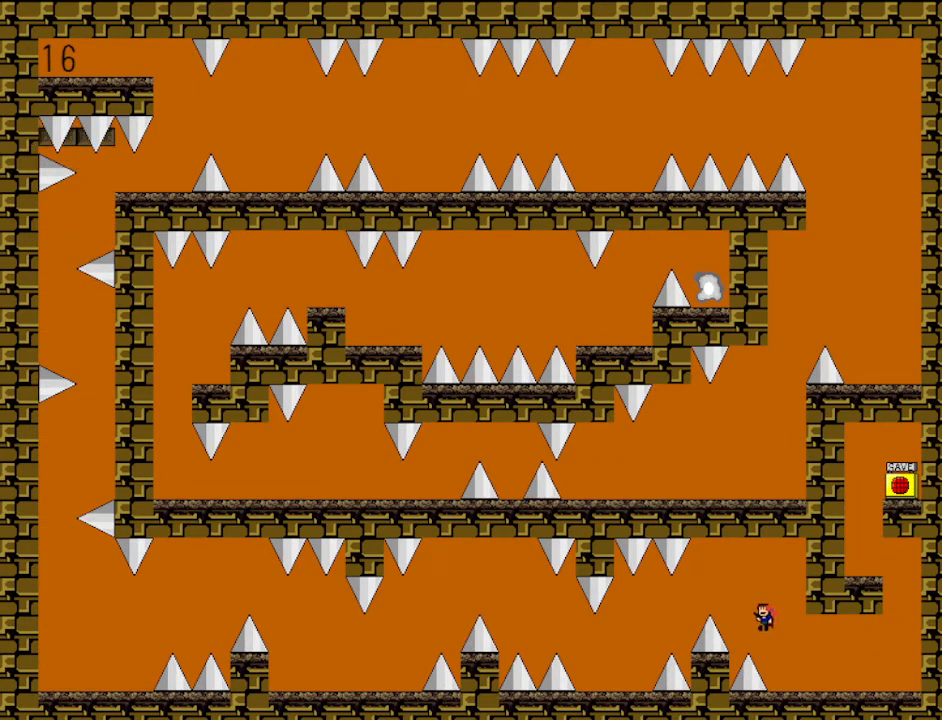
{"keys": ["left"], "events": [[133, "shift", "down"], [200, "shift", "up"]]}
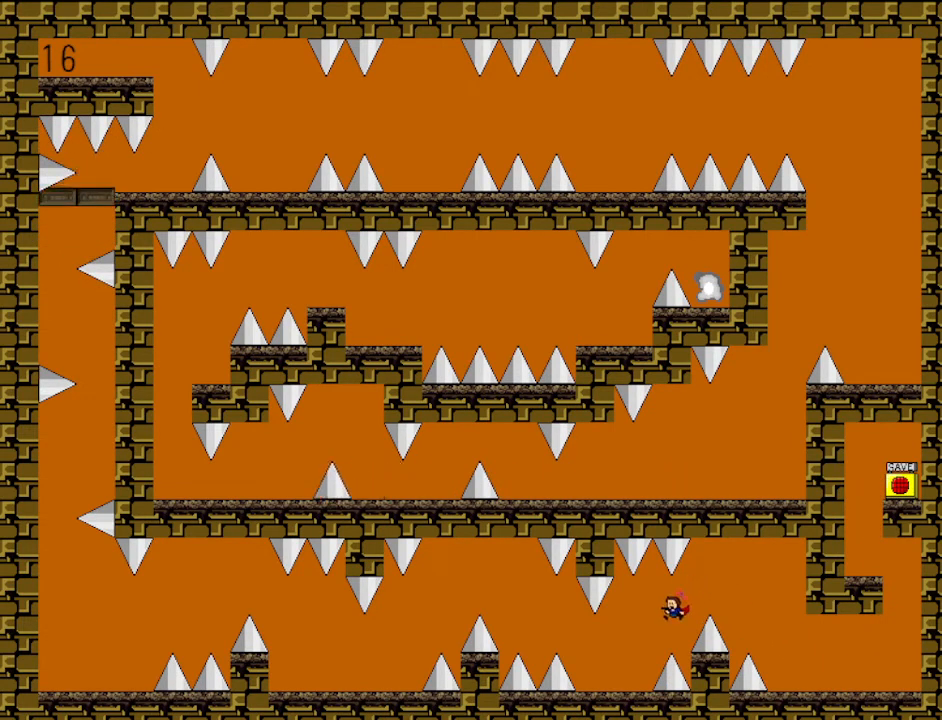
{"keys": ["left", "shift"], "events": [[433, "shift", "down"]]}
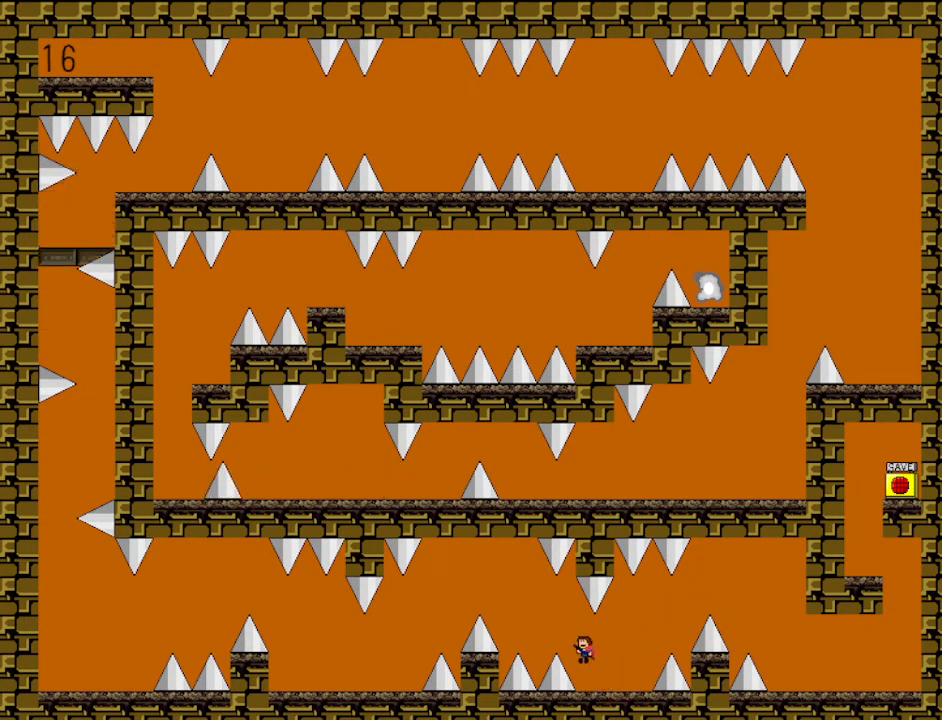
{"keys": ["left"], "events": [[133, "shift", "up"], [367, "shift", "down"], [500, "shift", "up"]]}
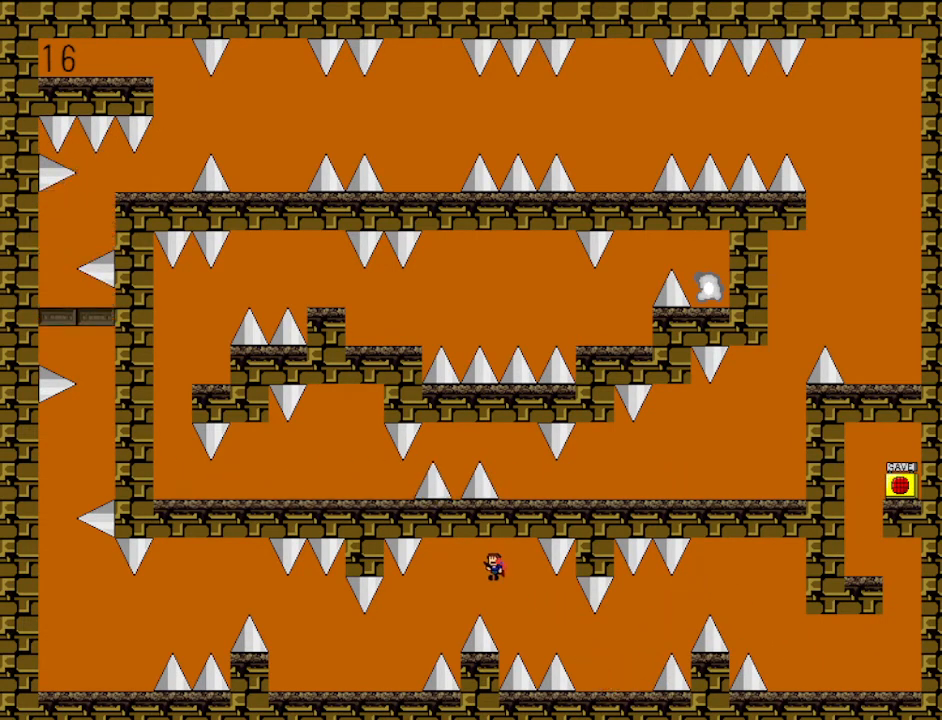
{"keys": ["left"], "events": [[200, "z", "down"], [233, "z", "up"], [333, "z", "down"], [467, "z", "up"]]}
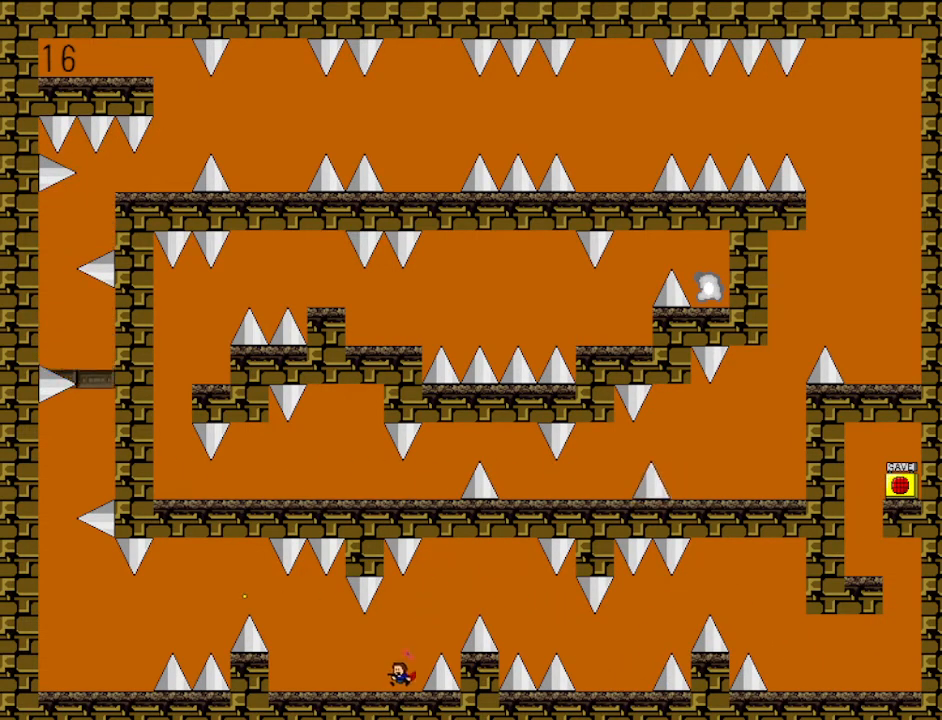
{"keys": ["left"], "events": []}
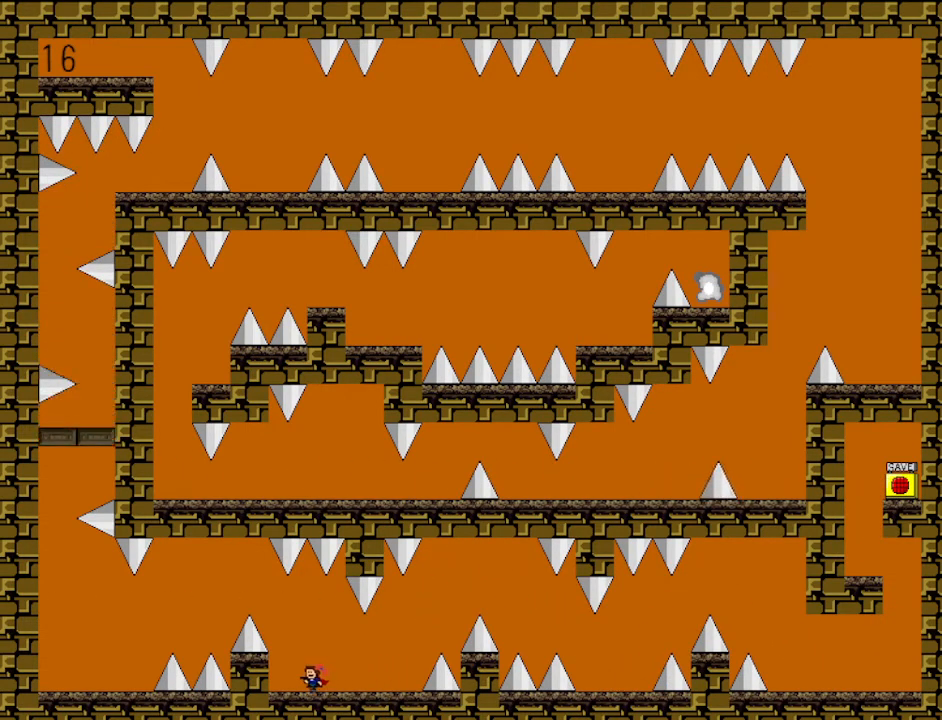
{"keys": ["left"], "events": [[33, "shift", "down"], [333, "shift", "up"], [467, "shift", "down"], [500, "shift", "up"]]}
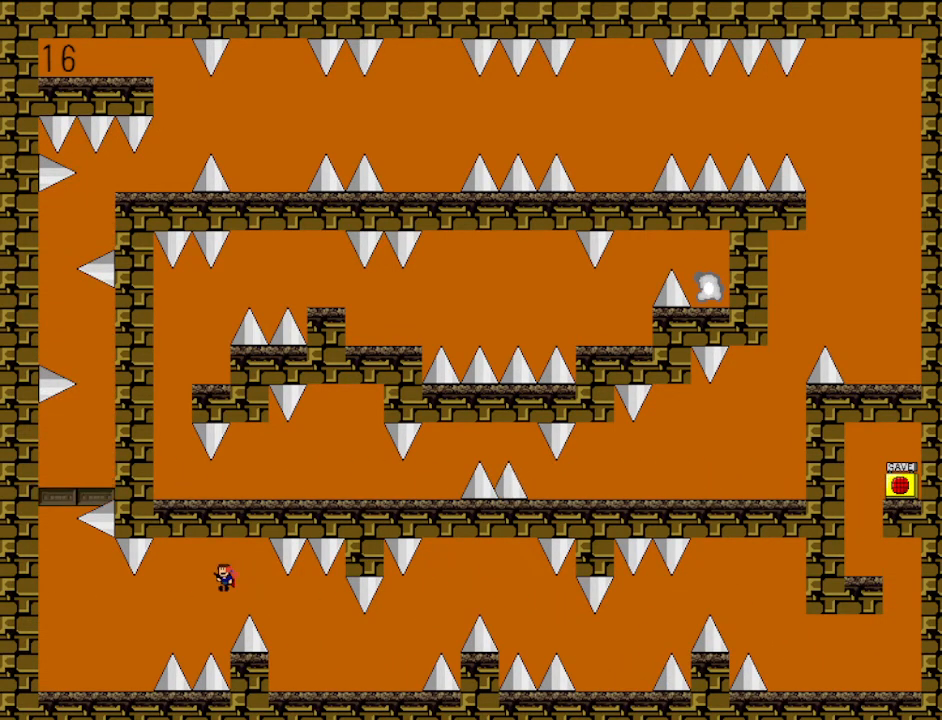
{"keys": ["left"], "events": [[233, "z", "down"], [300, "z", "up"], [400, "z", "down"], [467, "z", "up"]]}
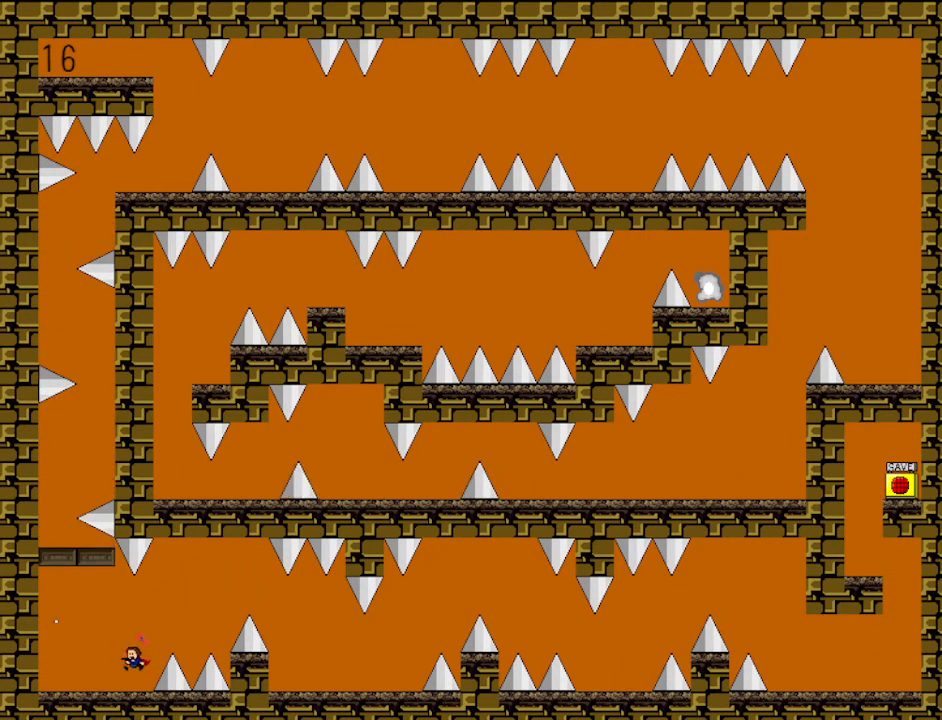
{"keys": ["right", "shift"], "events": [[167, "shift", "down"], [267, "shift", "up"], [300, "shift", "down"], [433, "left", "up"], [500, "right", "down"]]}
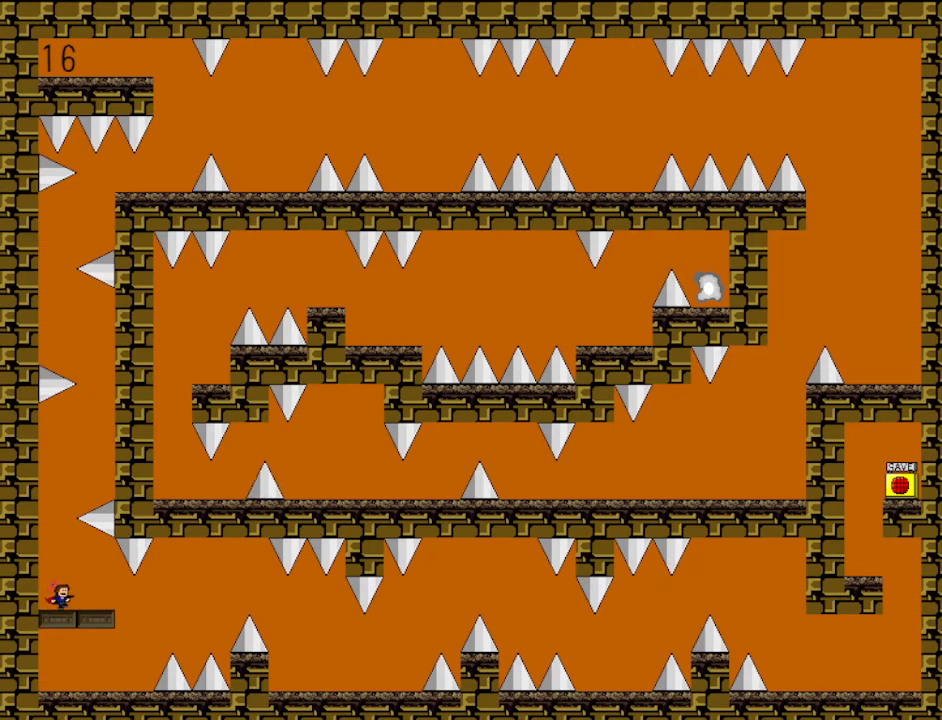
{"keys": [], "events": [[33, "right", "up"], [267, "shift", "up"]]}
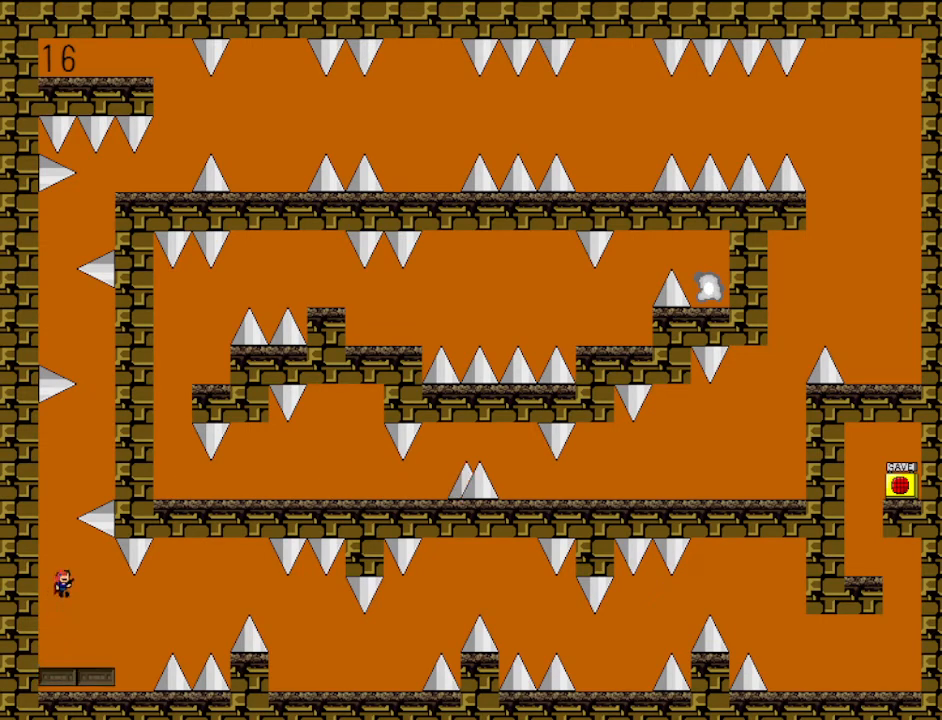
{"keys": [], "events": [[100, "left", "down"], [233, "left", "up"], [433, "shift", "down"], [467, "shift", "up"]]}
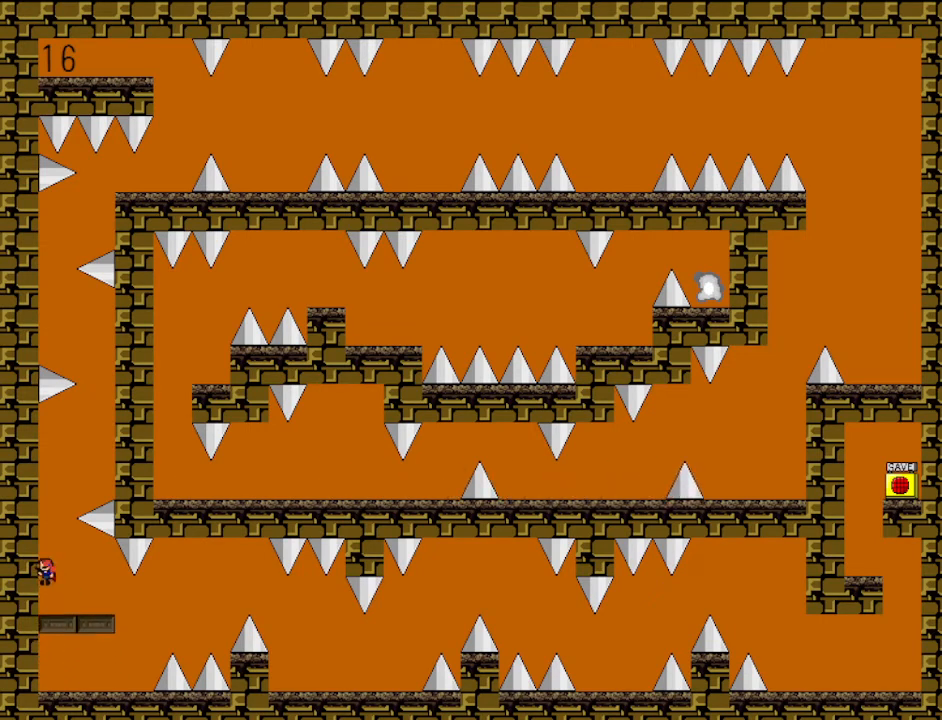
{"keys": [], "events": [[67, "shift", "down"], [300, "shift", "up"]]}
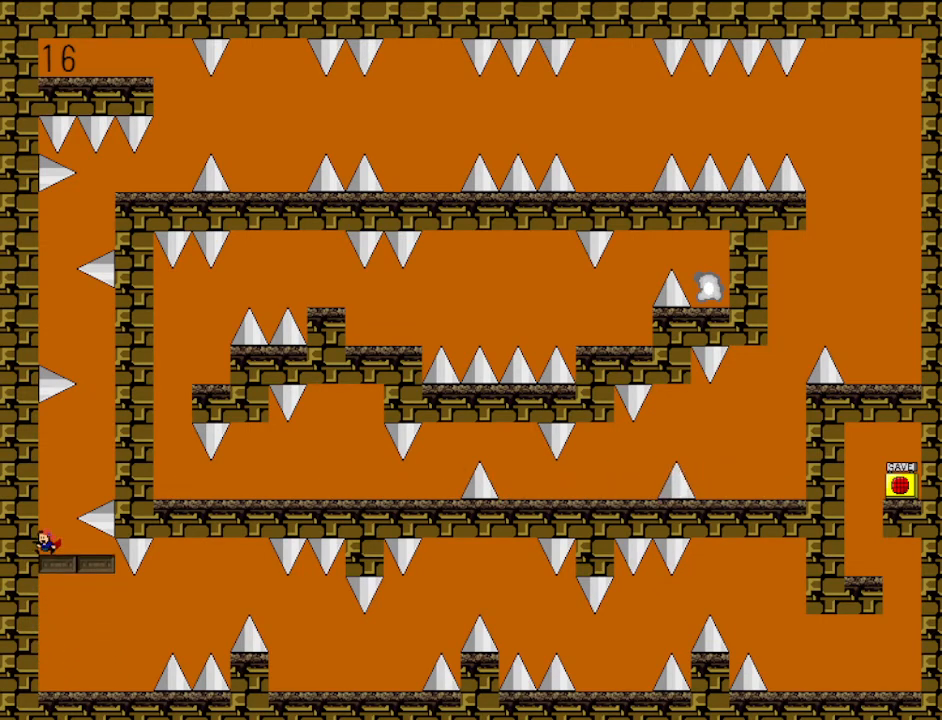
{"keys": ["right", "shift"], "events": [[500, "right", "down"], [500, "shift", "down"]]}